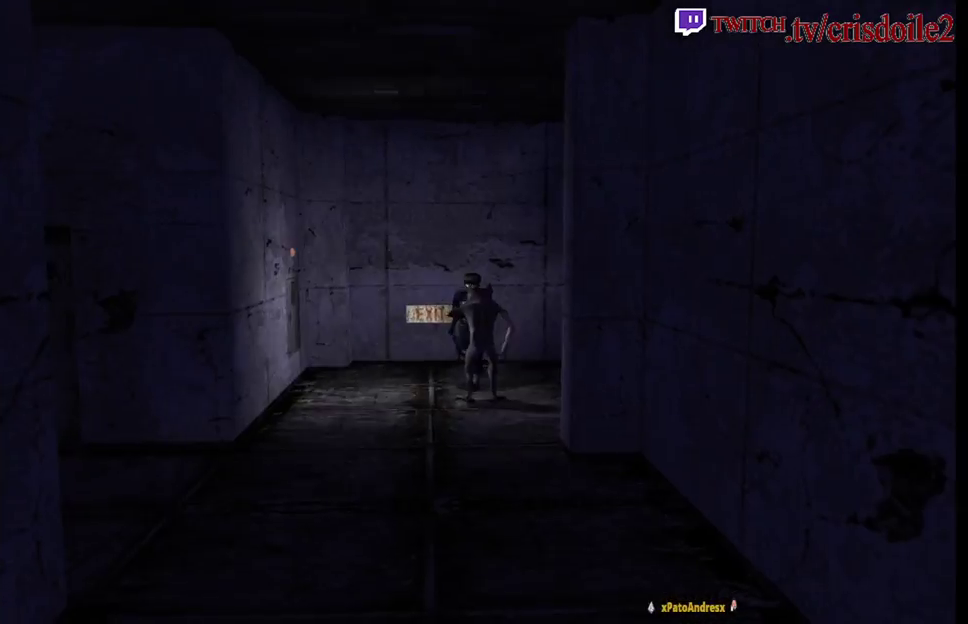
Gameplay with a controller (arcade stick); each line is a JSON object with the inputs held at the frame after it. "events" lists button and stick changes between this image and that frame as [ms after this image, input, new state], when the widget could be followed in between. Not read: DPAD_UP L3 R3.
{"buttons": ["SQUARE"], "left_stick": "up-left", "events": [[300, "left_stick", "up"], [350, "left_stick", "up-left"]]}
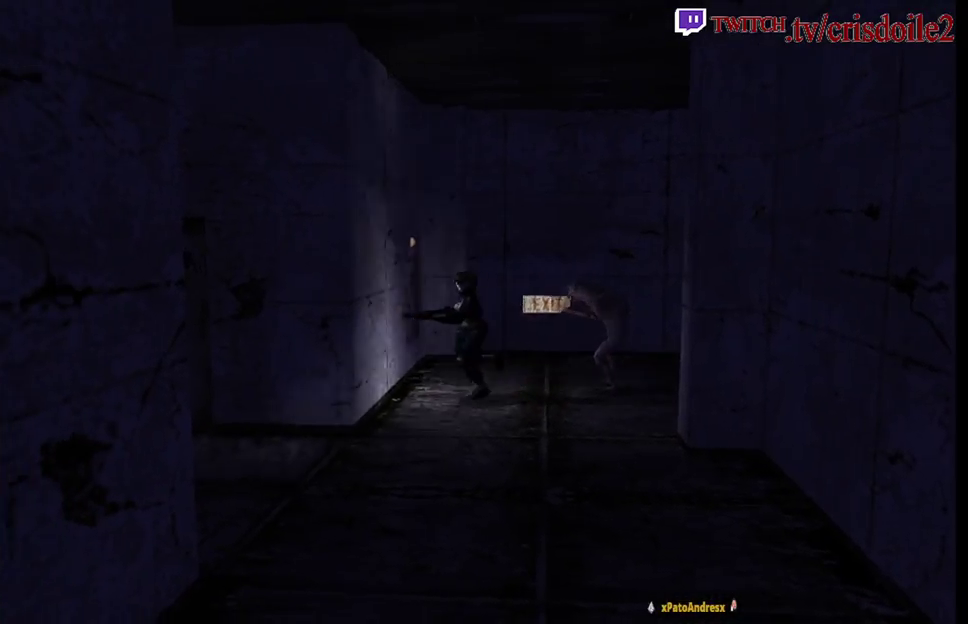
{"buttons": ["SQUARE"], "left_stick": "up", "events": [[400, "left_stick", "up"]]}
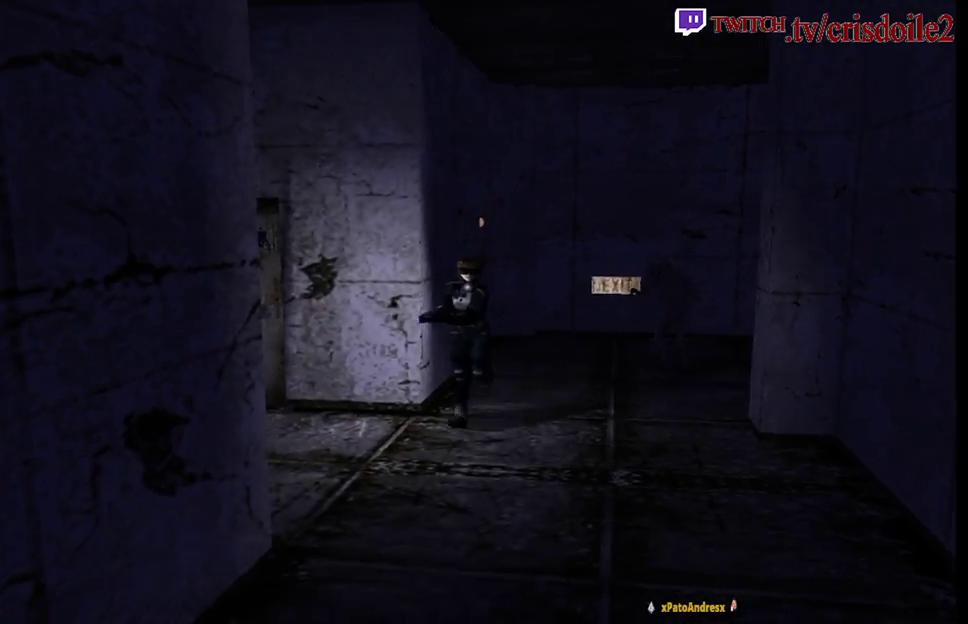
{"buttons": ["SQUARE"], "left_stick": "up", "events": [[167, "left_stick", "up-left"], [300, "left_stick", "up"]]}
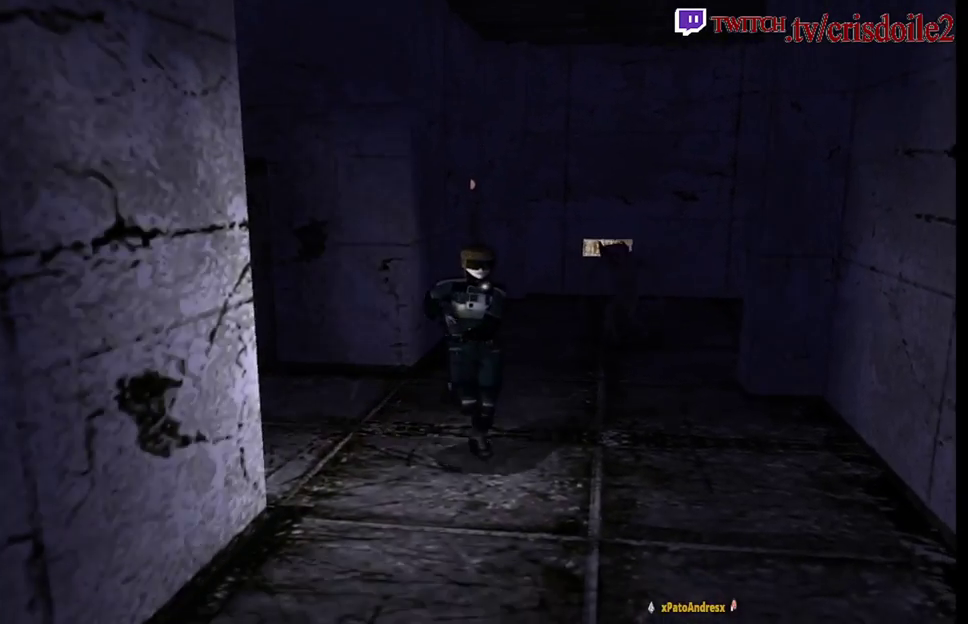
{"buttons": ["SQUARE"], "left_stick": "up", "events": [[17, "left_stick", "up-right"], [183, "left_stick", "up"]]}
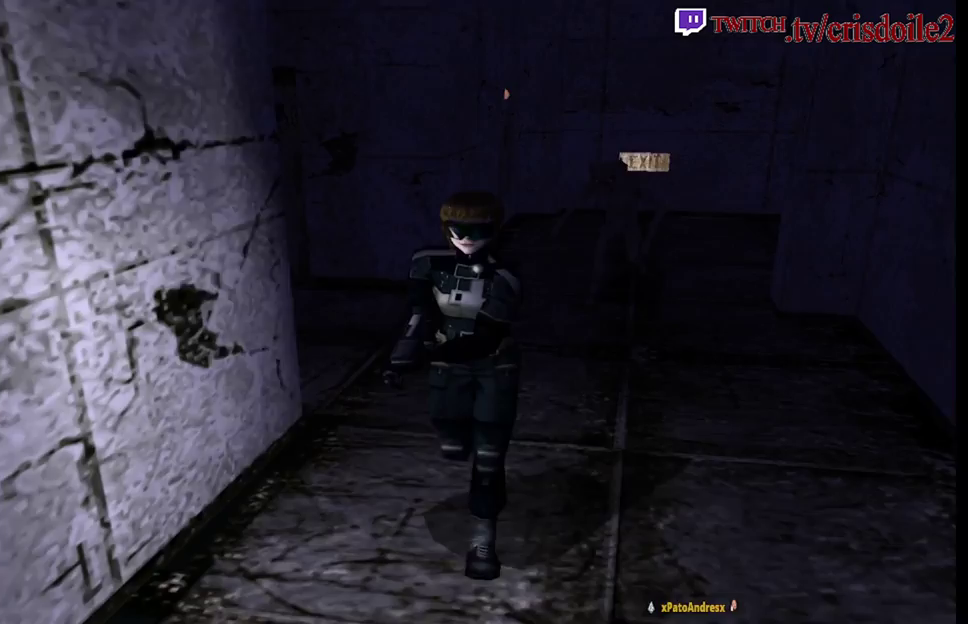
{"buttons": ["SQUARE"], "left_stick": "up", "events": [[83, "left_stick", "up-right"], [150, "left_stick", "up"]]}
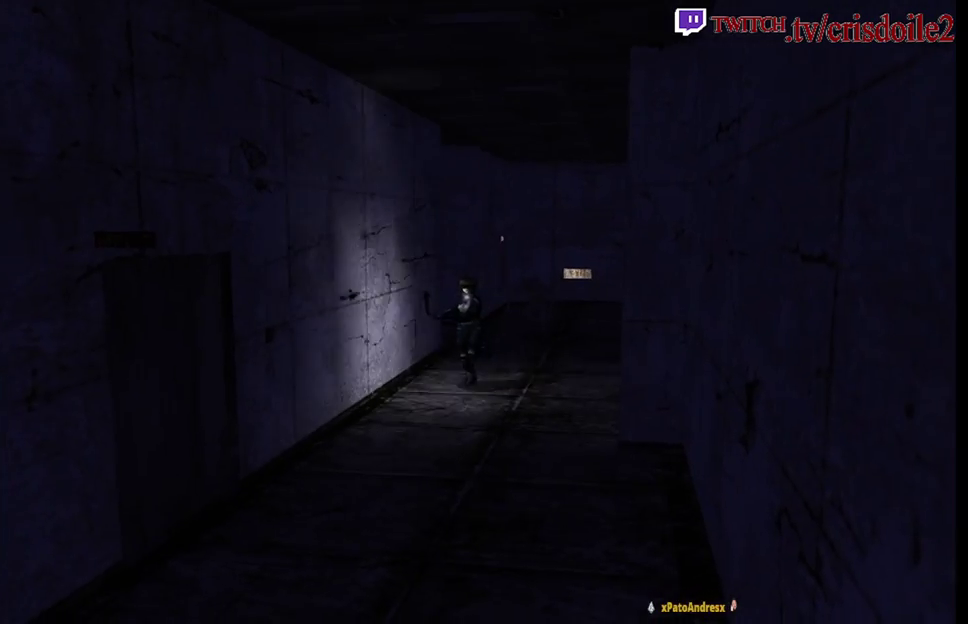
{"buttons": ["SQUARE"], "left_stick": "up", "events": []}
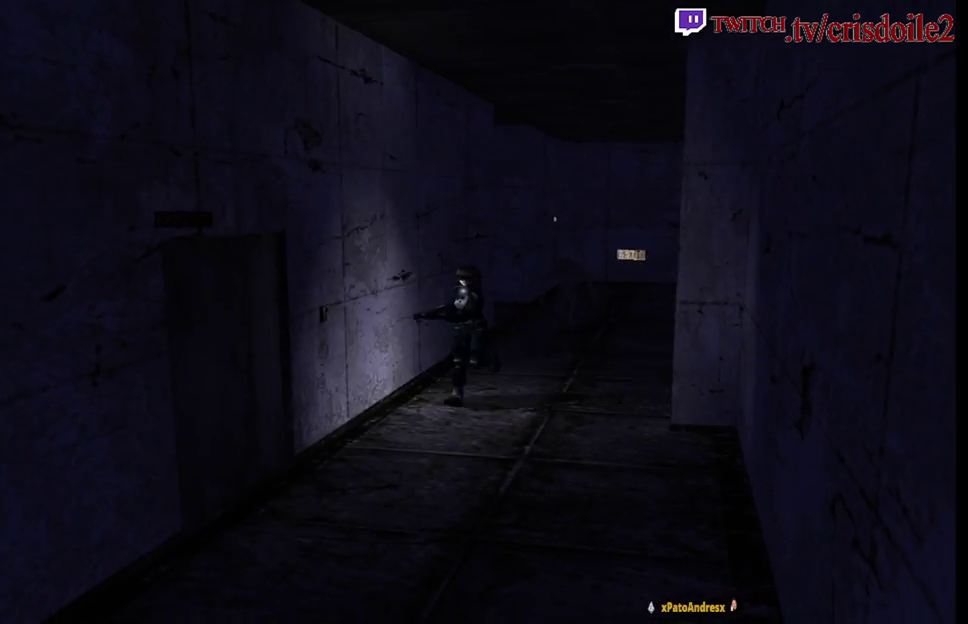
{"buttons": ["SQUARE"], "left_stick": "up", "events": []}
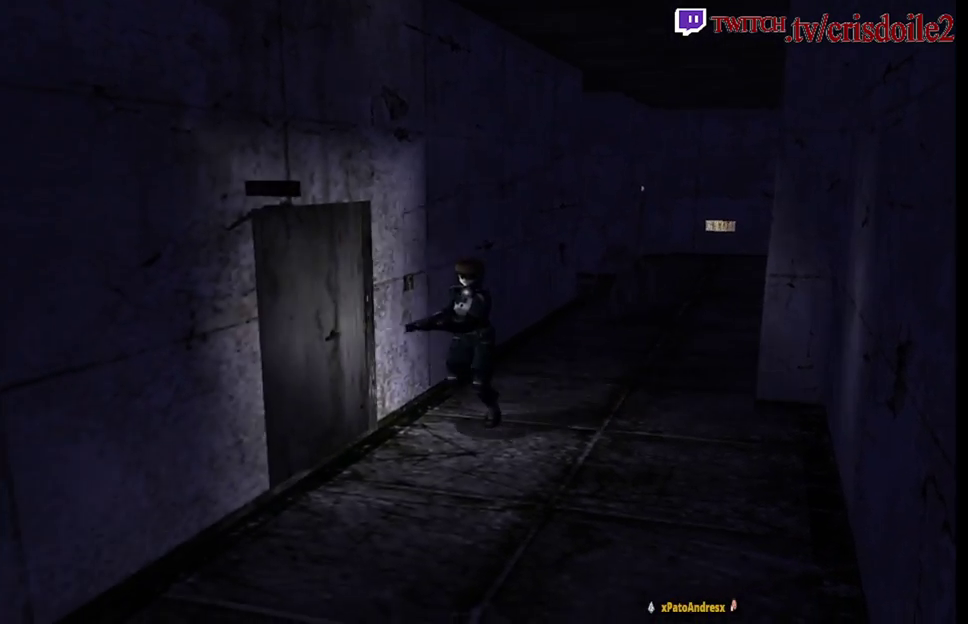
{"buttons": ["SQUARE"], "left_stick": "up", "events": []}
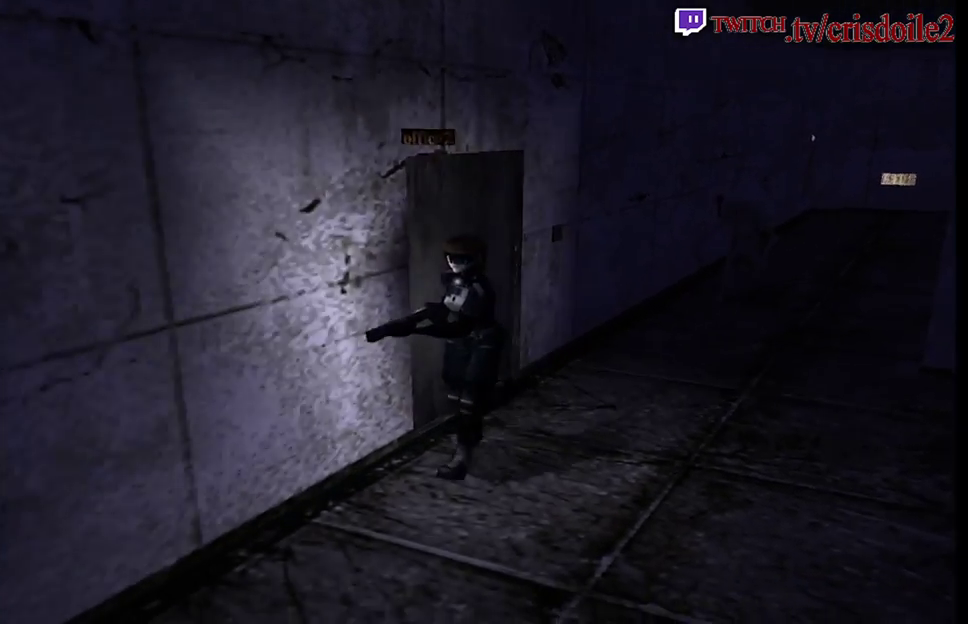
{"buttons": ["SQUARE"], "left_stick": "up", "events": []}
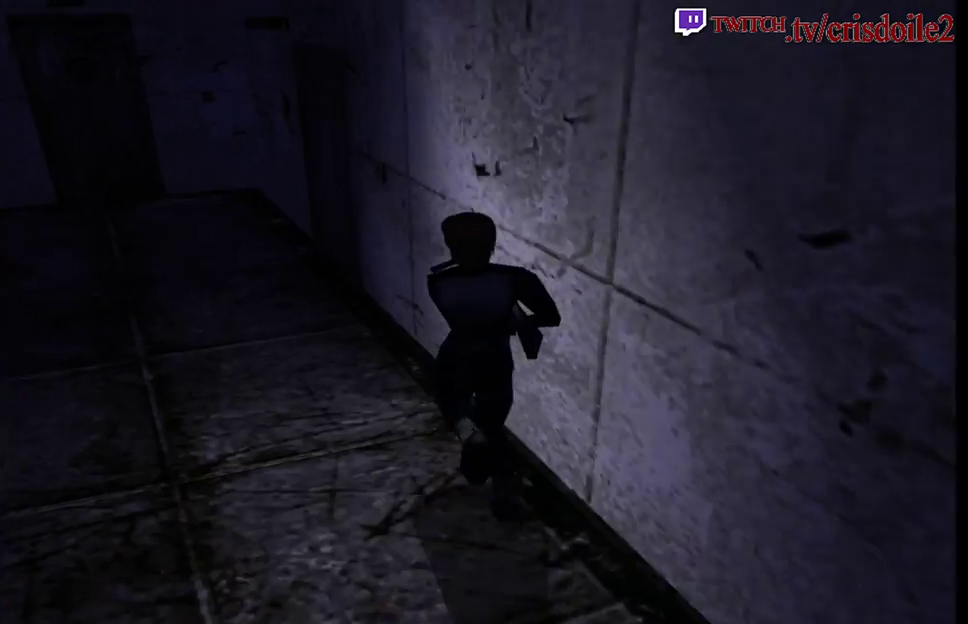
{"buttons": ["SQUARE"], "left_stick": "up", "events": []}
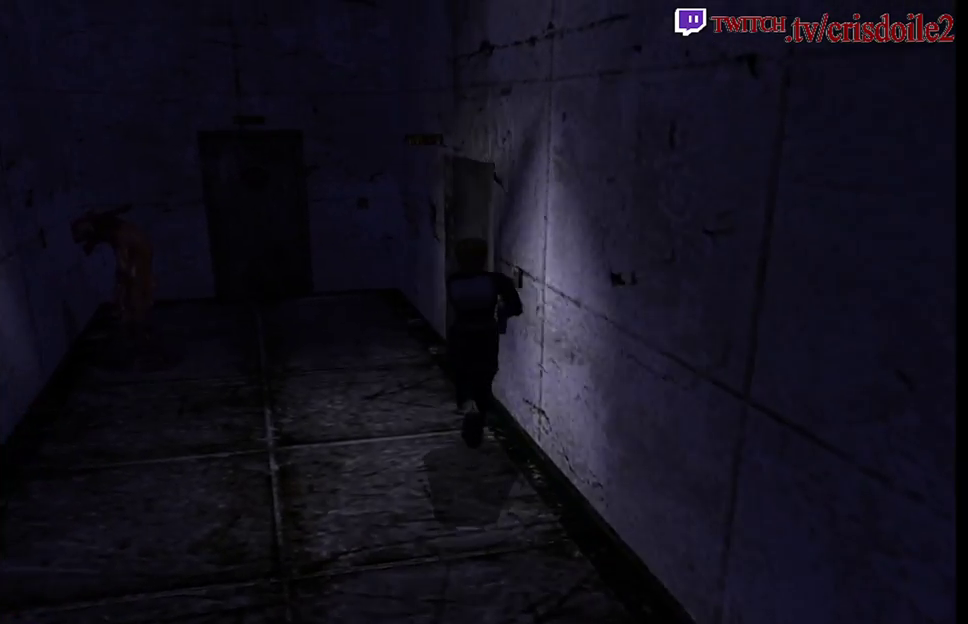
{"buttons": ["CROSS", "SQUARE"], "left_stick": "up-right", "events": [[33, "left_stick", "up-right"], [183, "CROSS", "down"], [267, "CROSS", "up"], [333, "CROSS", "down"], [417, "CROSS", "up"], [500, "CROSS", "down"]]}
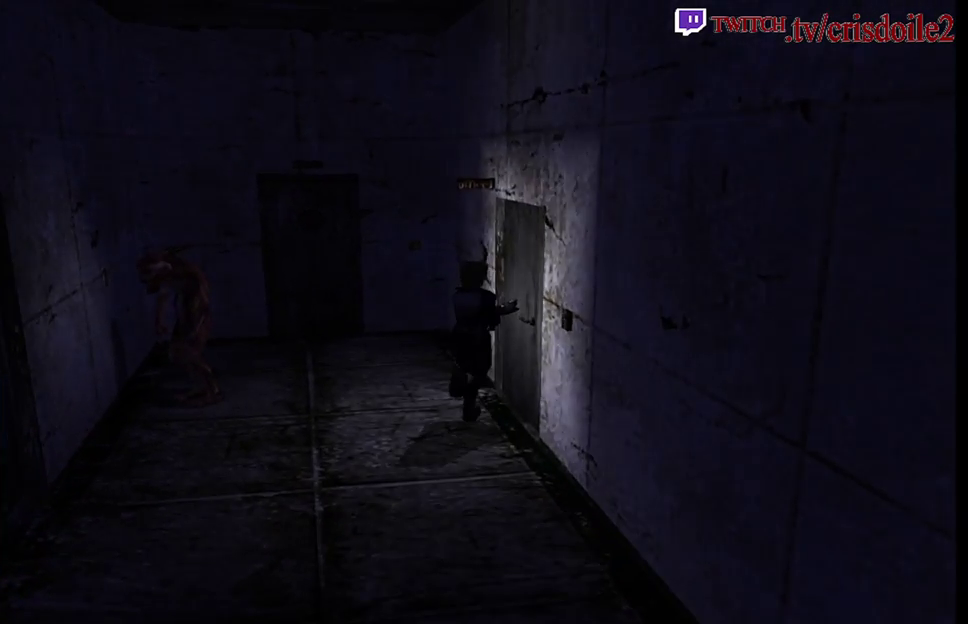
{"buttons": [], "left_stick": "center", "events": [[83, "CROSS", "up"], [150, "CROSS", "down"], [217, "CROSS", "up"], [333, "left_stick", "center"], [350, "SQUARE", "up"]]}
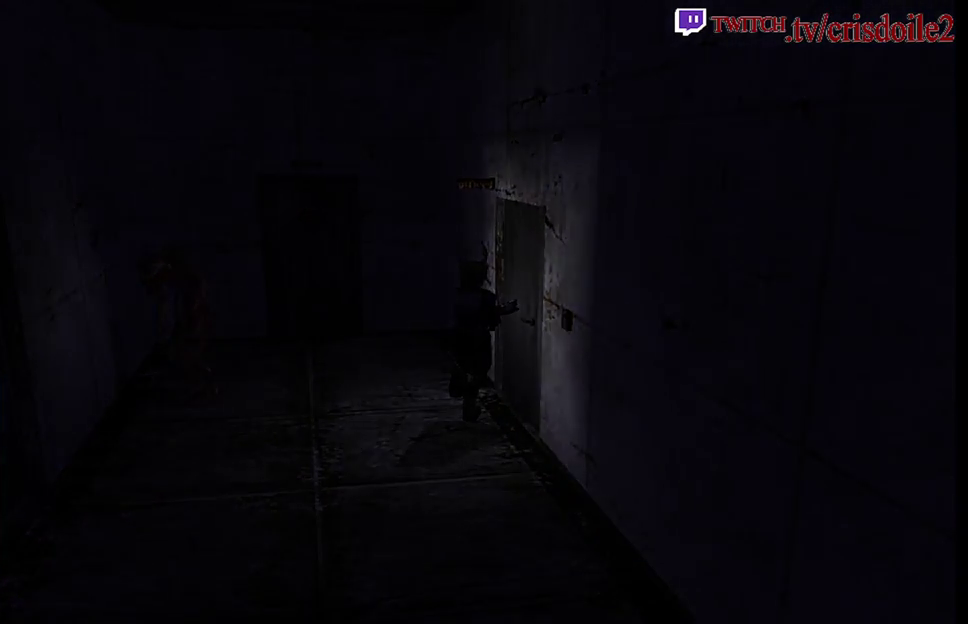
{"buttons": [], "left_stick": "center", "events": []}
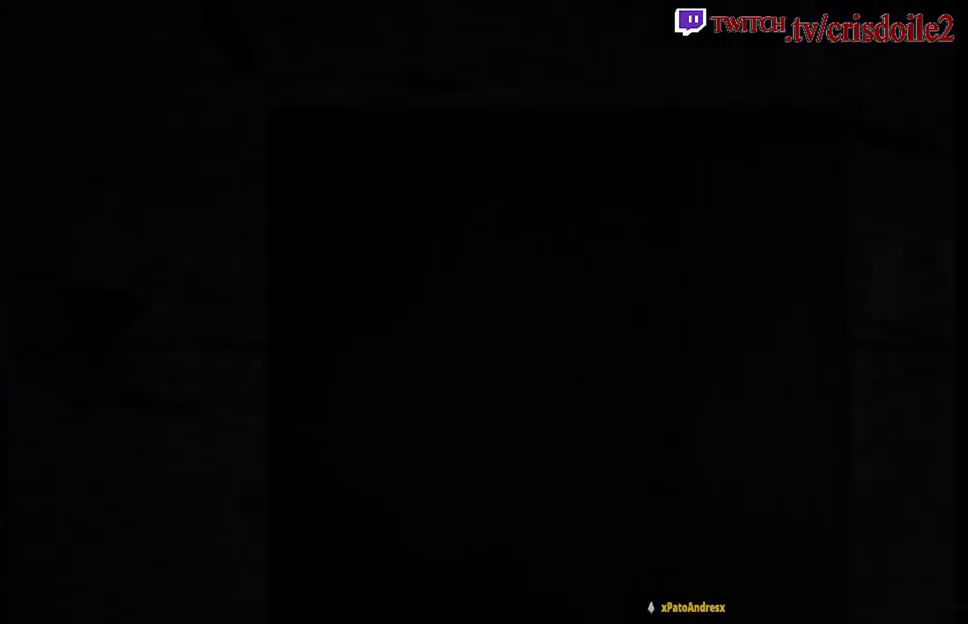
{"buttons": [], "left_stick": "center", "events": []}
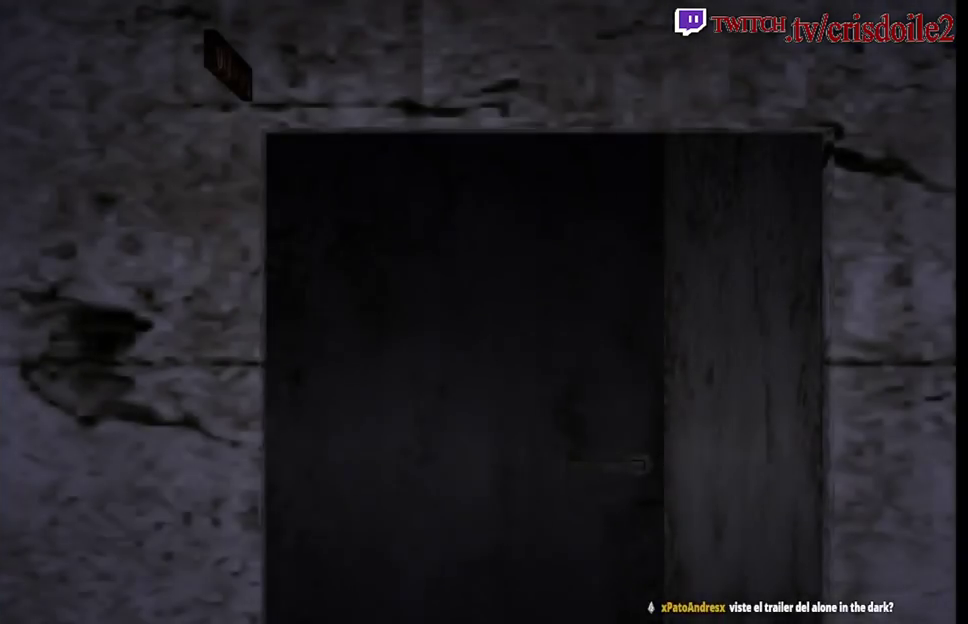
{"buttons": [], "left_stick": "center", "events": []}
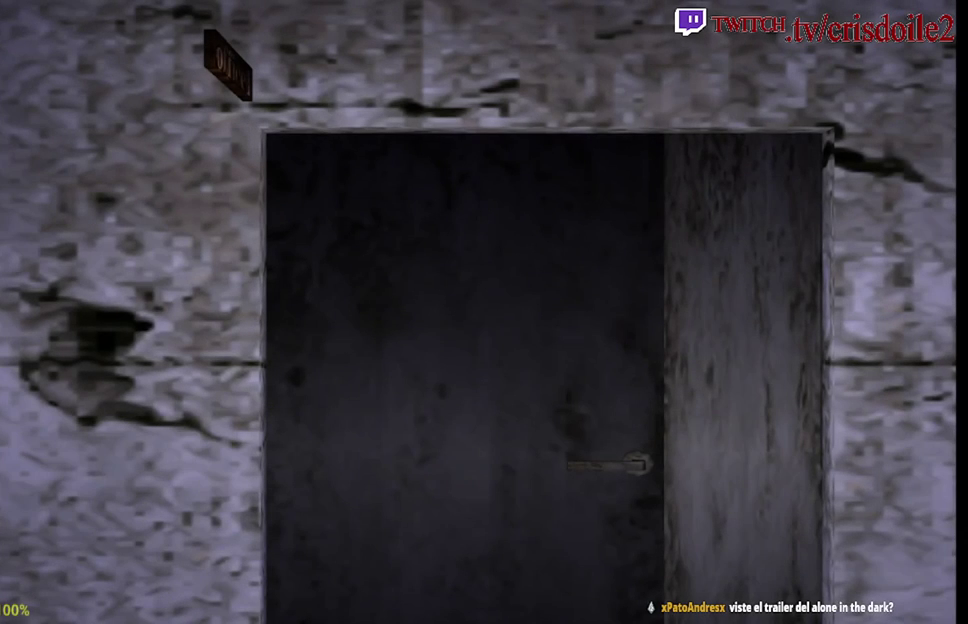
{"buttons": [], "left_stick": "center", "events": []}
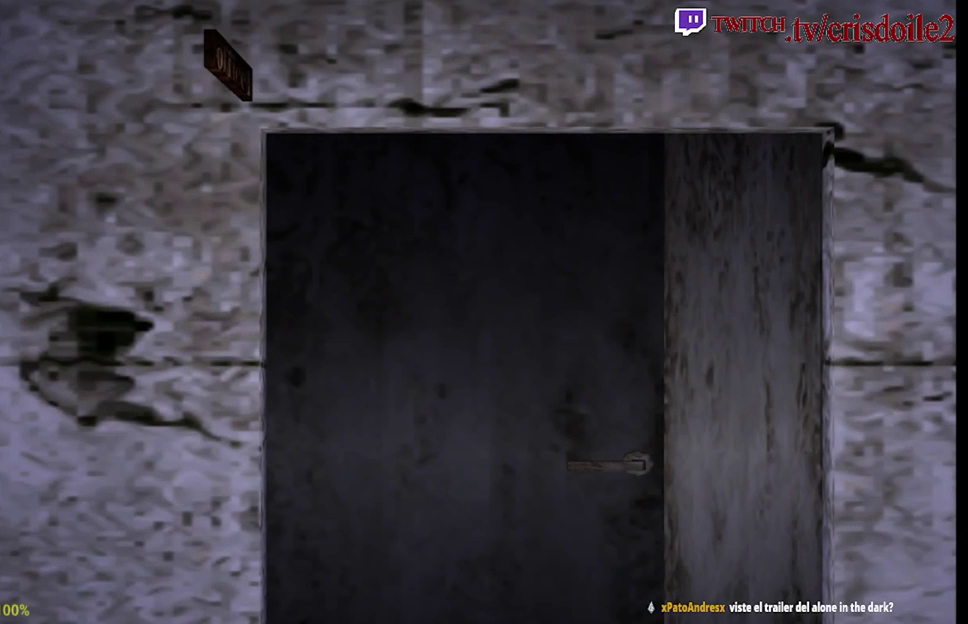
{"buttons": [], "left_stick": "center", "events": []}
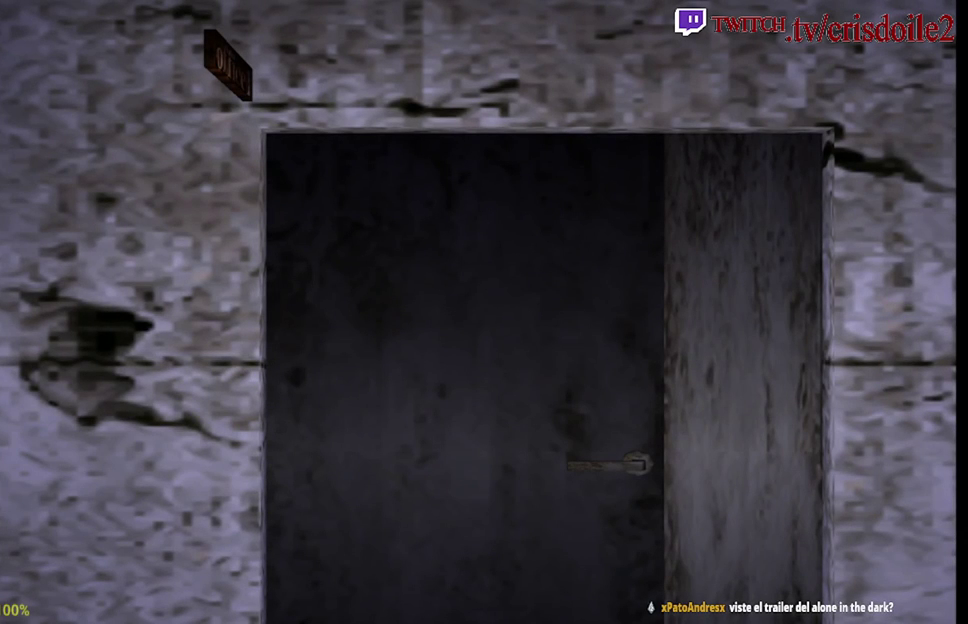
{"buttons": [], "left_stick": "center", "events": [[433, "CROSS", "down"], [500, "CROSS", "up"]]}
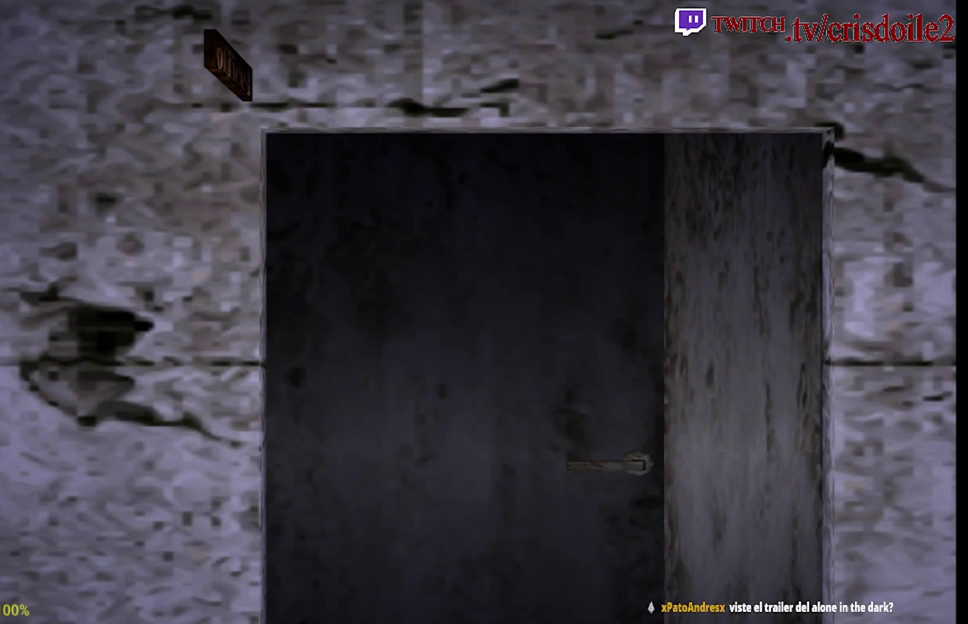
{"buttons": ["CROSS"], "left_stick": "center", "events": [[117, "CROSS", "down"], [183, "CROSS", "up"], [283, "CROSS", "down"], [350, "CROSS", "up"], [467, "CROSS", "down"]]}
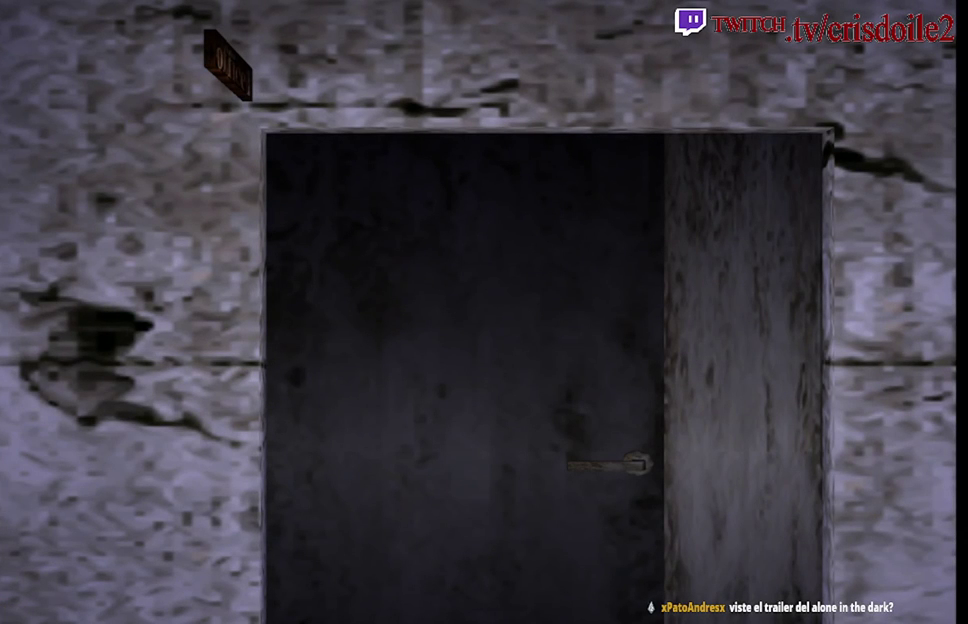
{"buttons": [], "left_stick": "center", "events": [[17, "CROSS", "up"], [117, "CROSS", "down"], [183, "CROSS", "up"], [300, "CROSS", "down"], [350, "CROSS", "up"], [450, "CROSS", "down"], [500, "CROSS", "up"]]}
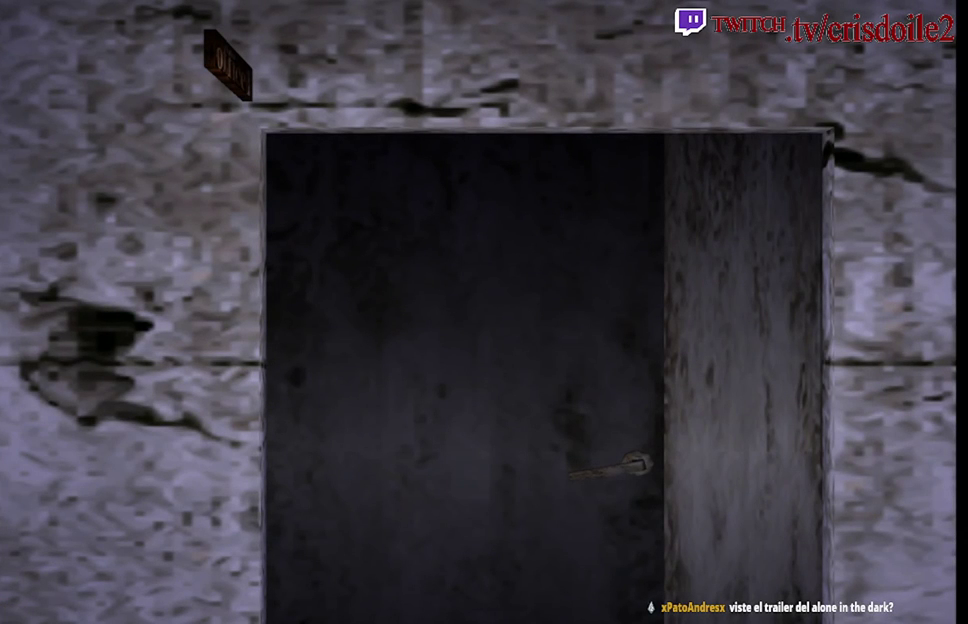
{"buttons": ["CROSS"], "left_stick": "center", "events": [[100, "CROSS", "down"], [150, "CROSS", "up"], [467, "CROSS", "down"]]}
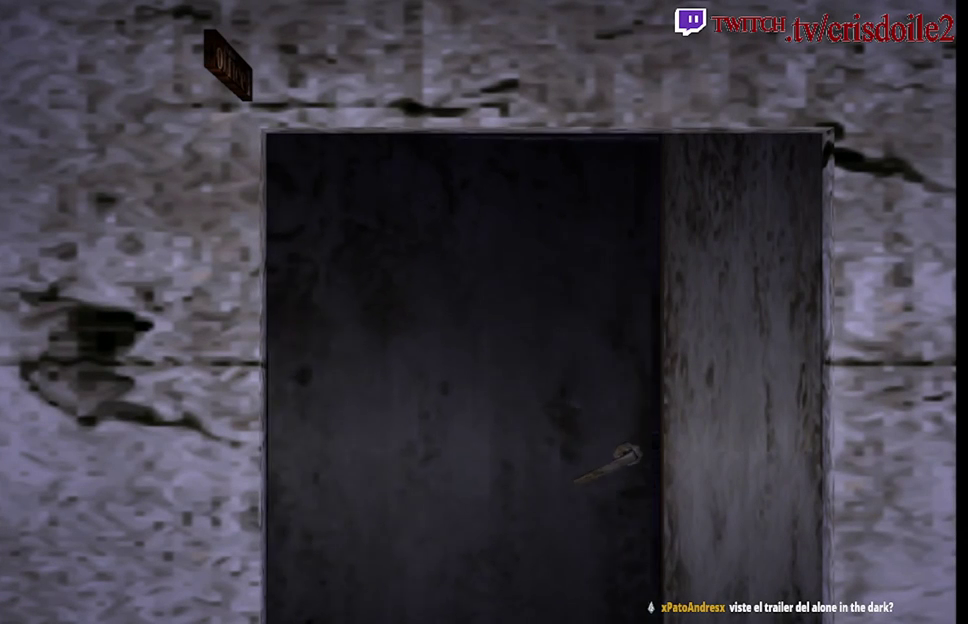
{"buttons": [], "left_stick": "center", "events": [[17, "CROSS", "up"], [150, "CROSS", "down"], [217, "CROSS", "up"], [317, "CROSS", "down"], [400, "CROSS", "up"]]}
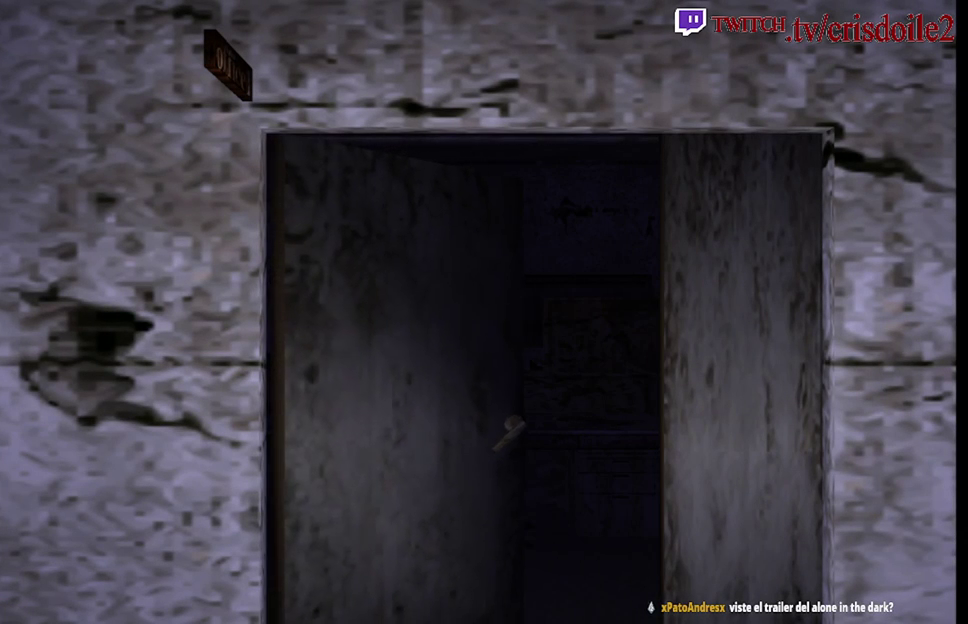
{"buttons": ["CROSS"], "left_stick": "center", "events": [[483, "CROSS", "down"]]}
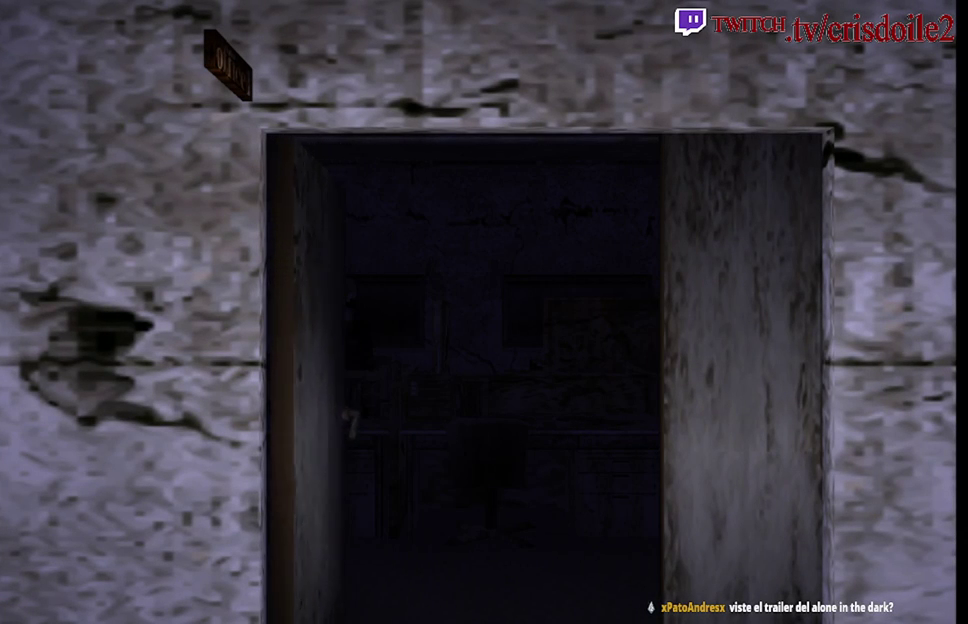
{"buttons": ["CROSS"], "left_stick": "center", "events": [[33, "CROSS", "up"], [150, "CROSS", "down"], [200, "CROSS", "up"], [317, "CROSS", "down"], [367, "CROSS", "up"], [483, "CROSS", "down"]]}
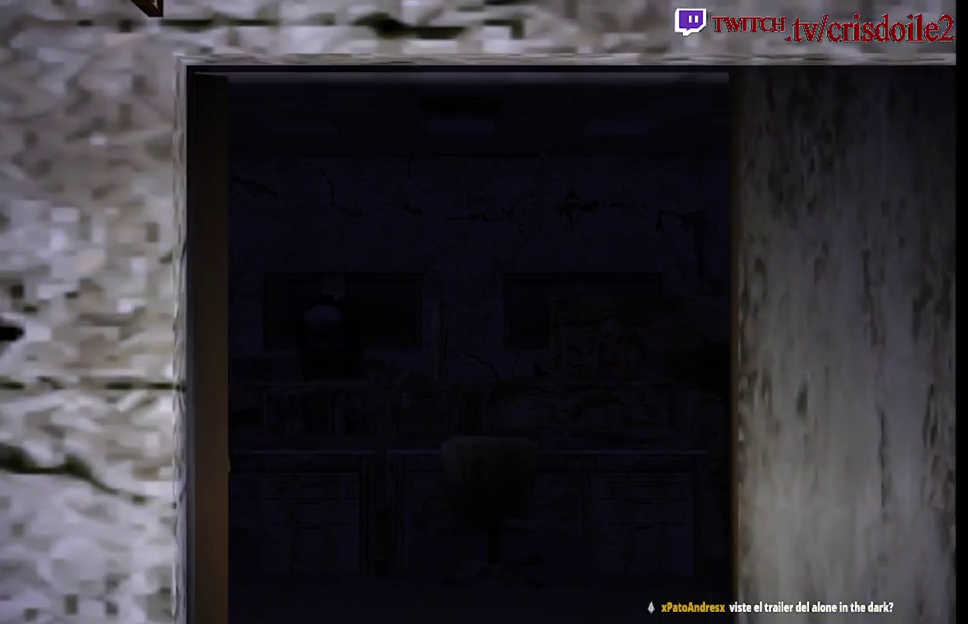
{"buttons": ["CROSS"], "left_stick": "center", "events": [[33, "CROSS", "up"], [133, "CROSS", "down"], [183, "CROSS", "up"], [300, "CROSS", "down"], [350, "CROSS", "up"], [467, "CROSS", "down"]]}
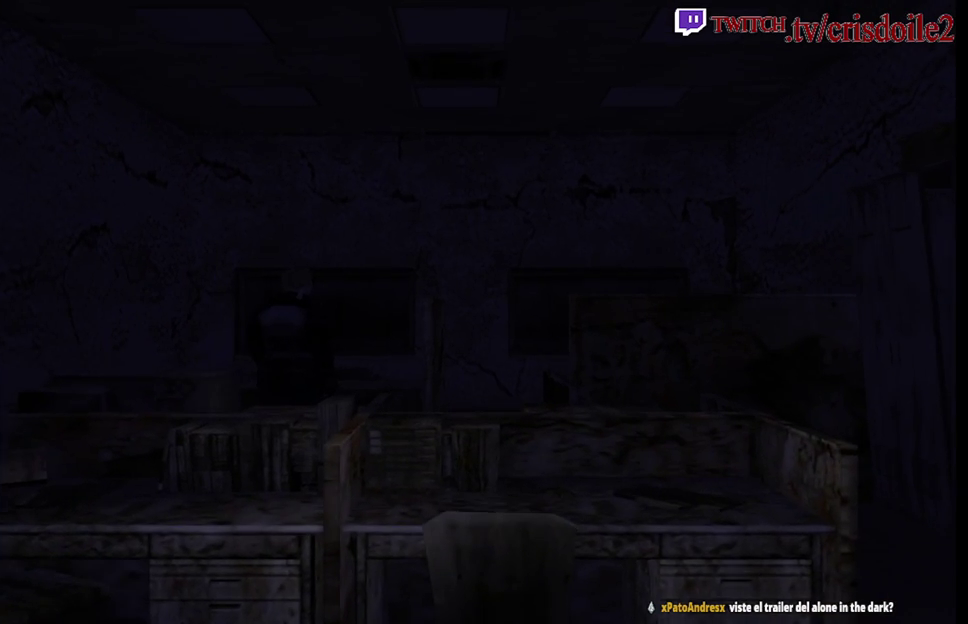
{"buttons": [], "left_stick": "center", "events": [[17, "CROSS", "up"], [117, "CROSS", "down"], [167, "CROSS", "up"], [250, "CROSS", "down"], [300, "CROSS", "up"], [400, "CROSS", "down"], [450, "CROSS", "up"]]}
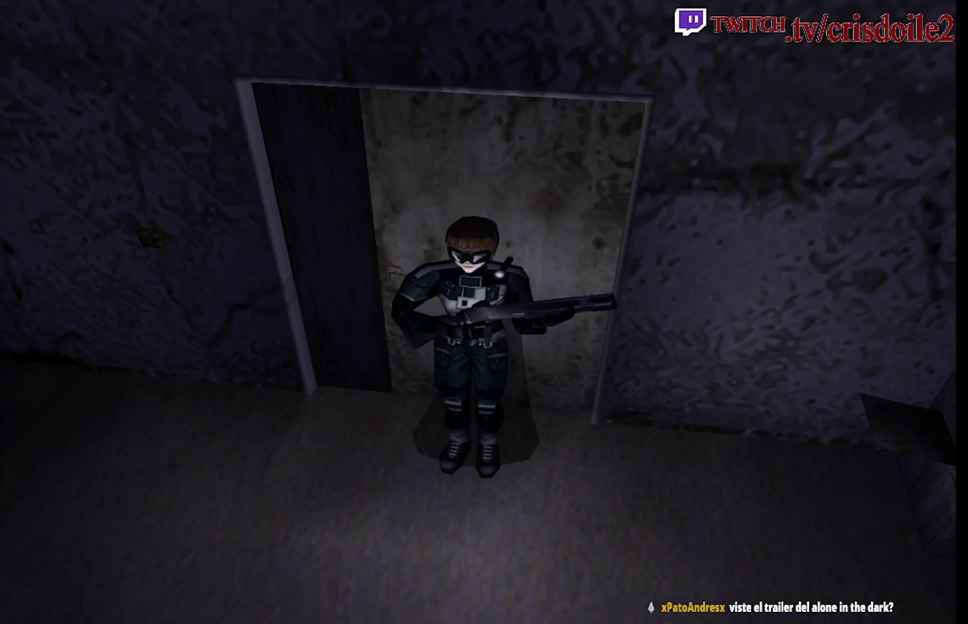
{"buttons": [], "left_stick": "center", "events": [[50, "CROSS", "down"], [100, "CROSS", "up"], [183, "CROSS", "down"], [233, "CROSS", "up"], [400, "CROSS", "down"], [450, "CROSS", "up"]]}
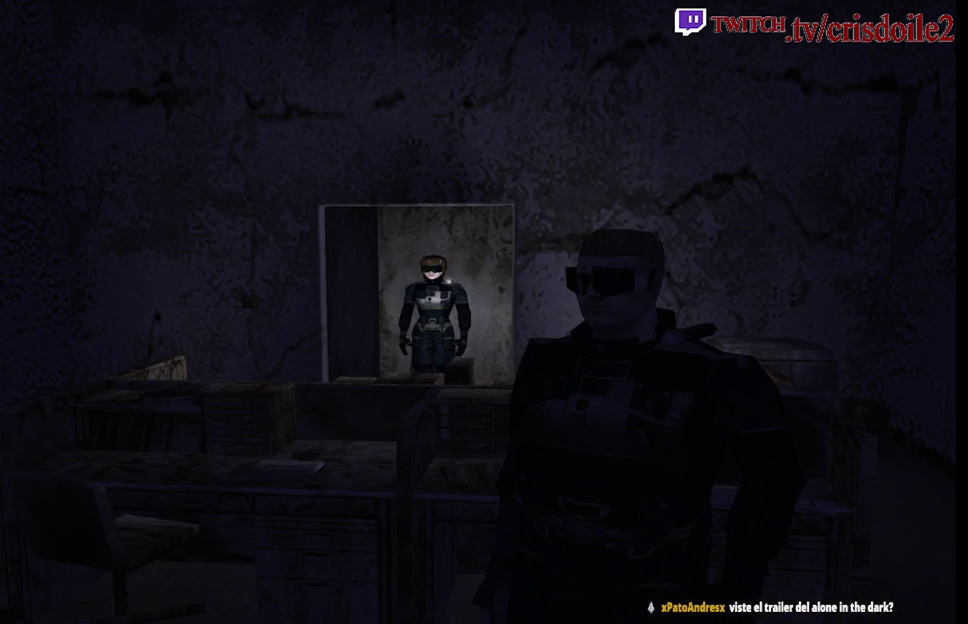
{"buttons": [], "left_stick": "center", "events": [[50, "CROSS", "down"], [100, "CROSS", "up"], [200, "CROSS", "down"], [267, "CROSS", "up"], [383, "CROSS", "down"], [433, "CROSS", "up"]]}
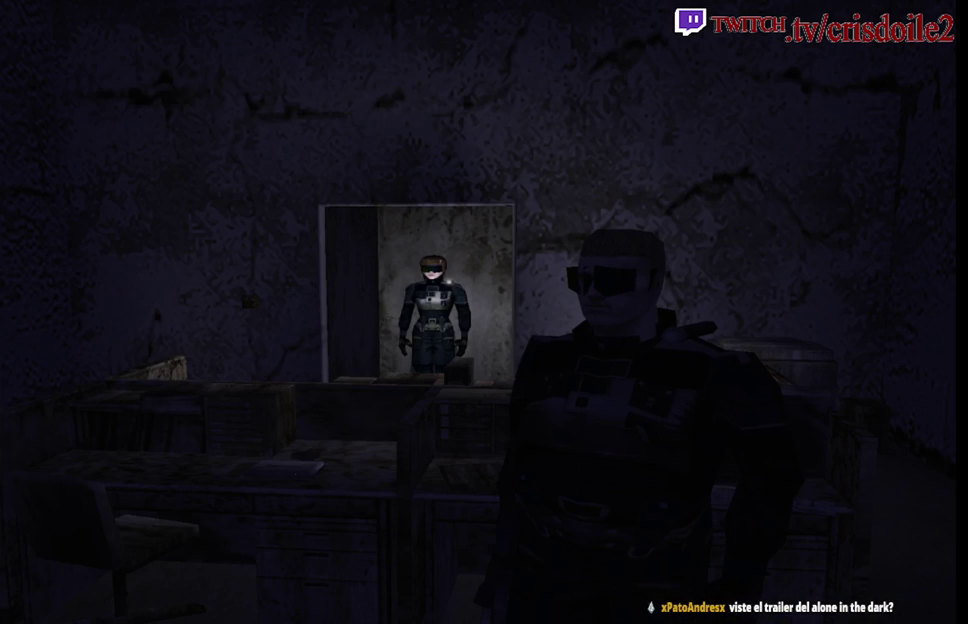
{"buttons": ["CROSS"], "left_stick": "center", "events": [[50, "CROSS", "down"], [100, "CROSS", "up"], [200, "CROSS", "down"], [250, "CROSS", "up"], [350, "CROSS", "down"], [400, "CROSS", "up"], [500, "CROSS", "down"]]}